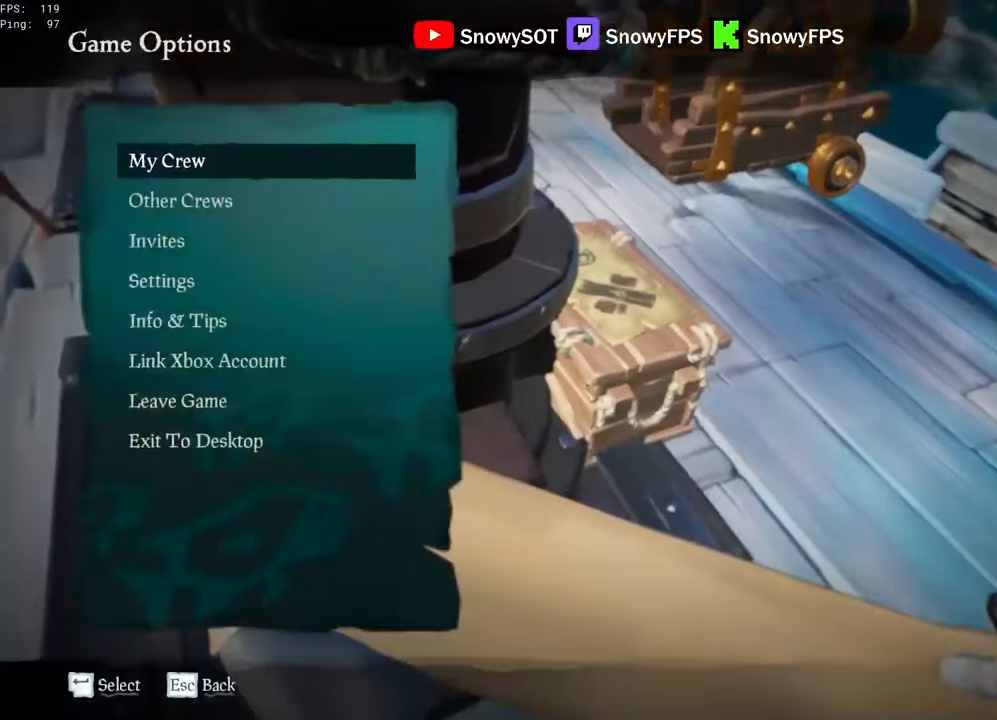
Gameplay with keyboard and mouse; each line is a JSON object with the keys and mouse buttons held at the frame after it. "events" lists presses ("down") and releases ("up") of "1", "2", "3", "4", "5", "a", "alt", "c", "caps_lock", "ctrl", "d", "e", "f", "g", "q", "r", "s", "shift", "space", "t", "tab", "v", "w", "x", "z", "mouse_left", "mouse_wheel" and "mouse_right" between this image and that frame as [ms after this image, input, new state], when the widget could be followed in between. "mouse_left", "mouse_wheel", "mouse_right" = the "left", "wheel", "right" buttons of the "mouse" list. No other keys are recorded. "wheel" means that the mouse wheel is clicked or scrolled. "mouse_move" is the direction in which the mouse moves at that frame (one of eight, or "still"), when it could be read.
{"keys": ["d", "w"], "mouse": [], "mouse_move": "left", "events": [[216, "d", "down"], [316, "w", "down"]]}
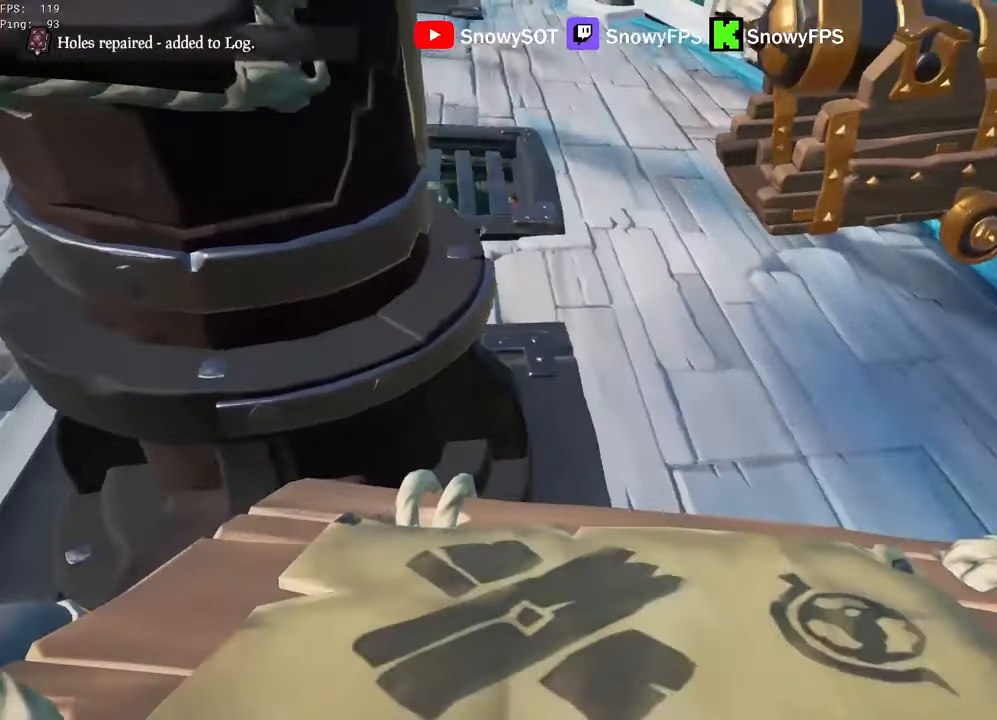
{"keys": [], "mouse": ["right"], "mouse_move": "still", "events": [[83, "mouse_right", "down"], [183, "w", "up"], [366, "d", "up"]]}
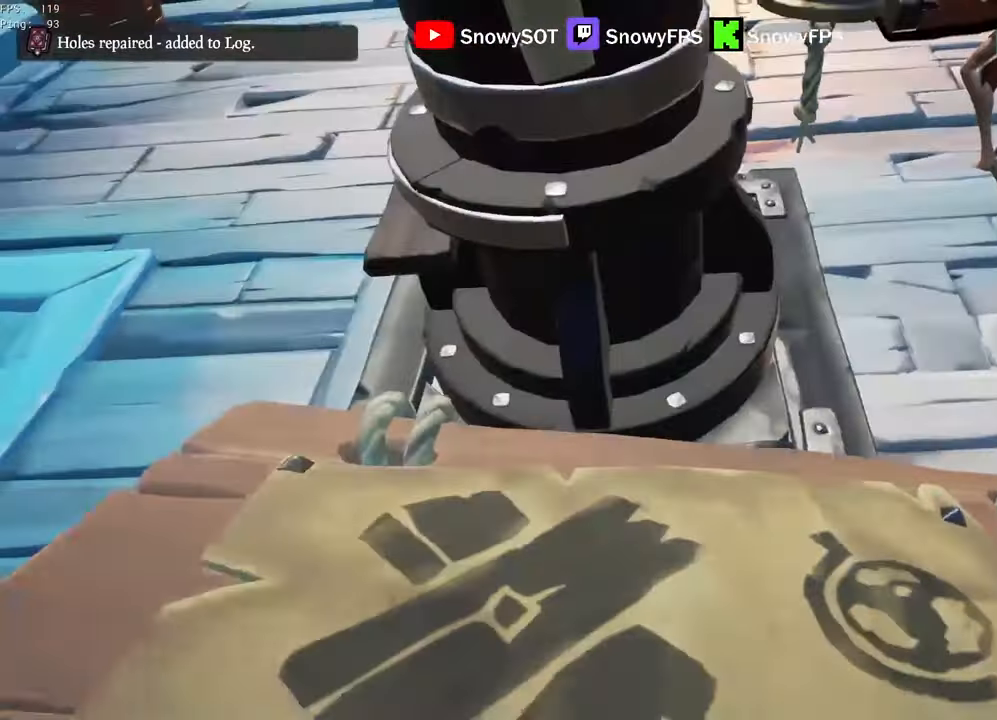
{"keys": ["f", "r"], "mouse": [], "mouse_move": "still", "events": [[100, "x", "down"], [150, "x", "up"], [200, "mouse_right", "up"], [383, "r", "down"], [483, "f", "down"]]}
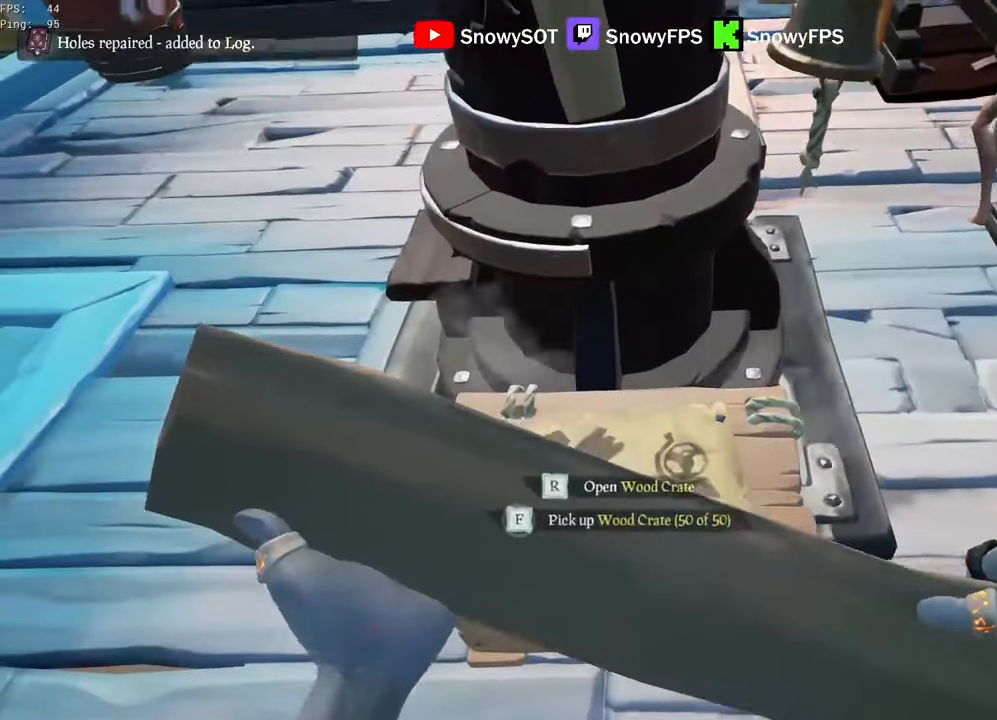
{"keys": ["a", "w"], "mouse": [], "mouse_move": "up-right", "events": [[33, "f", "up"], [33, "r", "up"], [266, "w", "down"], [350, "a", "down"]]}
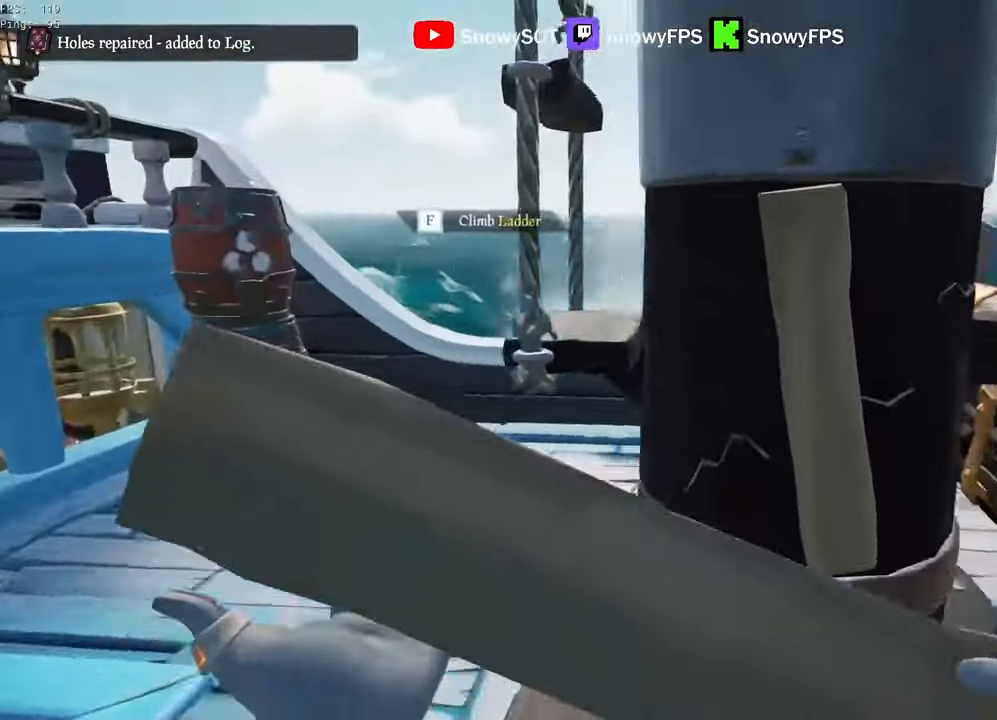
{"keys": ["a"], "mouse": [], "mouse_move": "still", "events": [[83, "w", "up"]]}
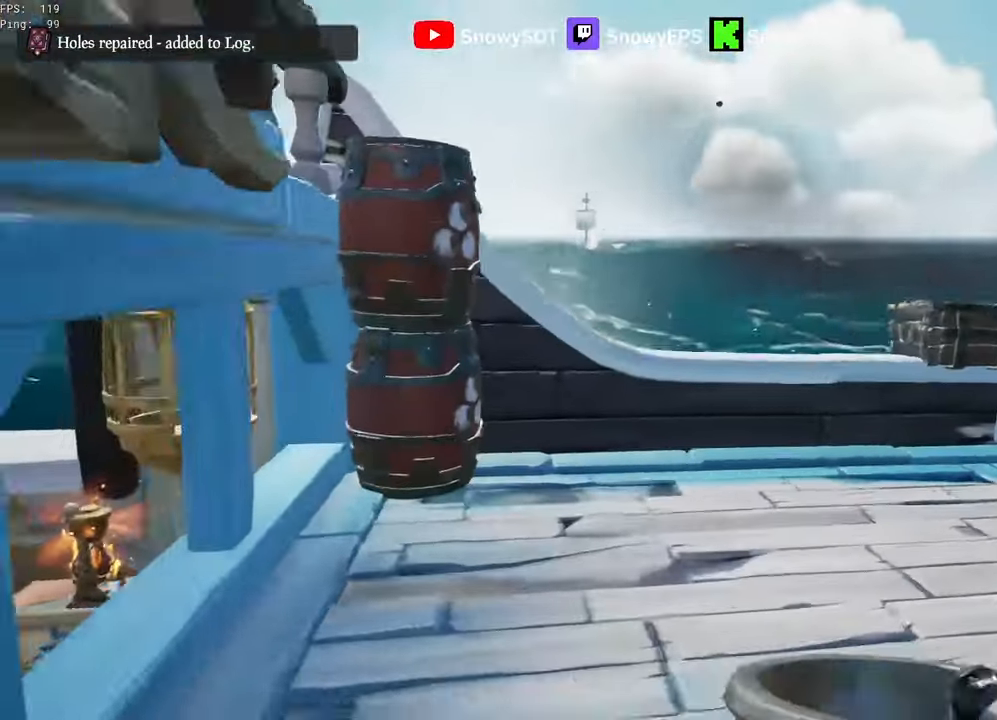
{"keys": ["d", "w"], "mouse": ["left"], "mouse_move": "right", "events": [[16, "s", "down"], [100, "a", "up"], [283, "d", "down"], [283, "mouse_left", "down"], [350, "s", "up"], [383, "mouse_left", "up"], [433, "mouse_left", "down"], [433, "w", "down"]]}
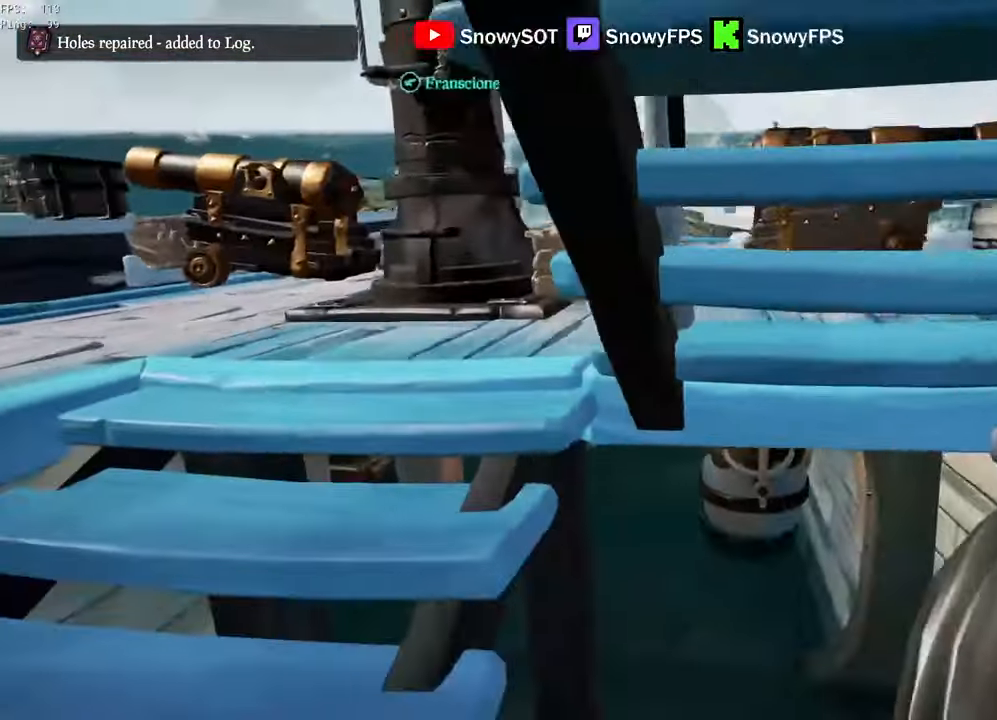
{"keys": ["s"], "mouse": ["left"], "mouse_move": "still", "events": [[33, "d", "up"], [66, "mouse_left", "up"], [116, "mouse_left", "down"], [166, "a", "down"], [216, "mouse_left", "up"], [266, "a", "up"], [266, "mouse_left", "down"], [266, "w", "up"], [400, "mouse_left", "up"], [400, "s", "down"], [450, "mouse_left", "down"]]}
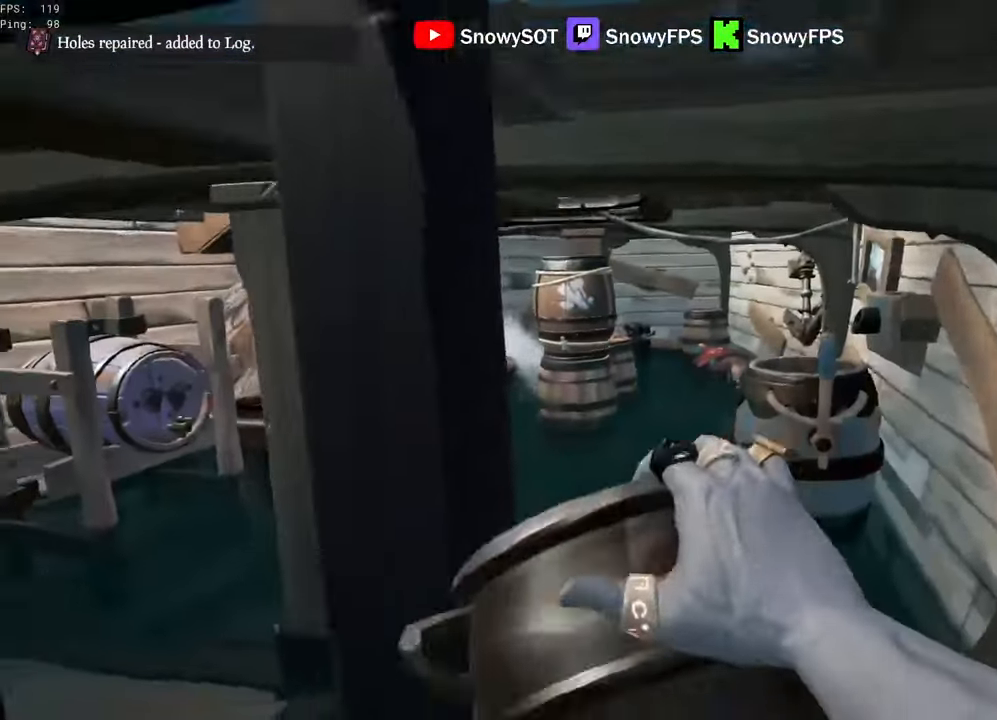
{"keys": ["w"], "mouse": [], "mouse_move": "still", "events": [[50, "mouse_left", "up"], [100, "mouse_left", "down"], [233, "mouse_left", "up"], [283, "a", "down"], [283, "mouse_left", "down"], [283, "s", "up"], [366, "mouse_left", "up"], [416, "a", "up"], [416, "w", "down"]]}
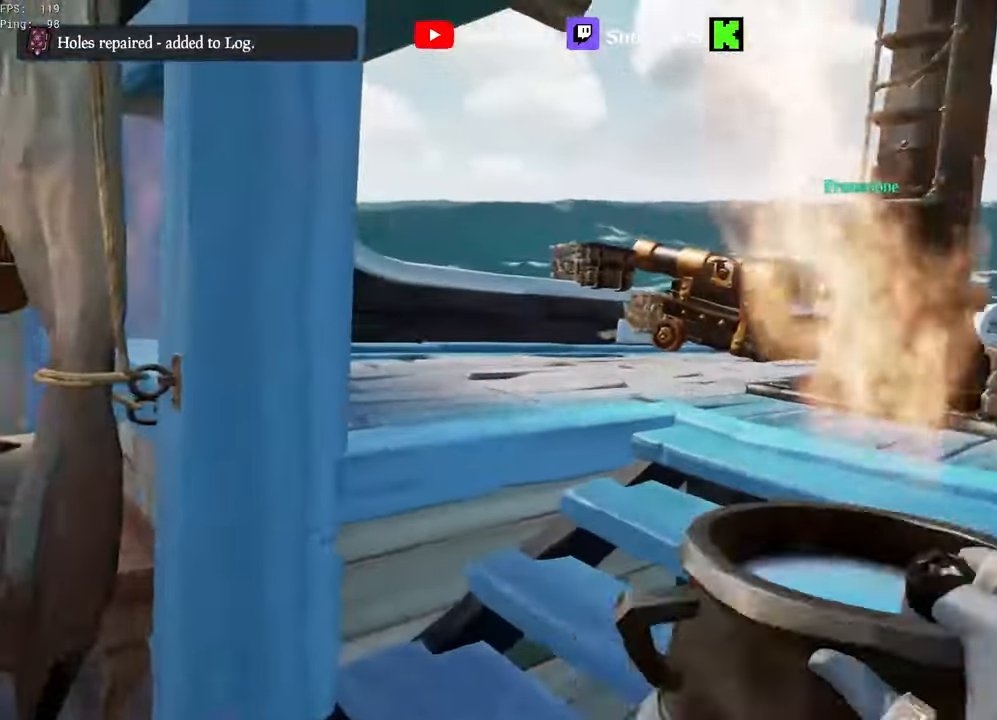
{"keys": ["d", "s"], "mouse": [], "mouse_move": "left", "events": [[16, "mouse_left", "down"], [200, "d", "down"], [250, "w", "up"], [283, "mouse_left", "up"], [333, "mouse_left", "down"], [433, "mouse_left", "up"], [483, "s", "down"]]}
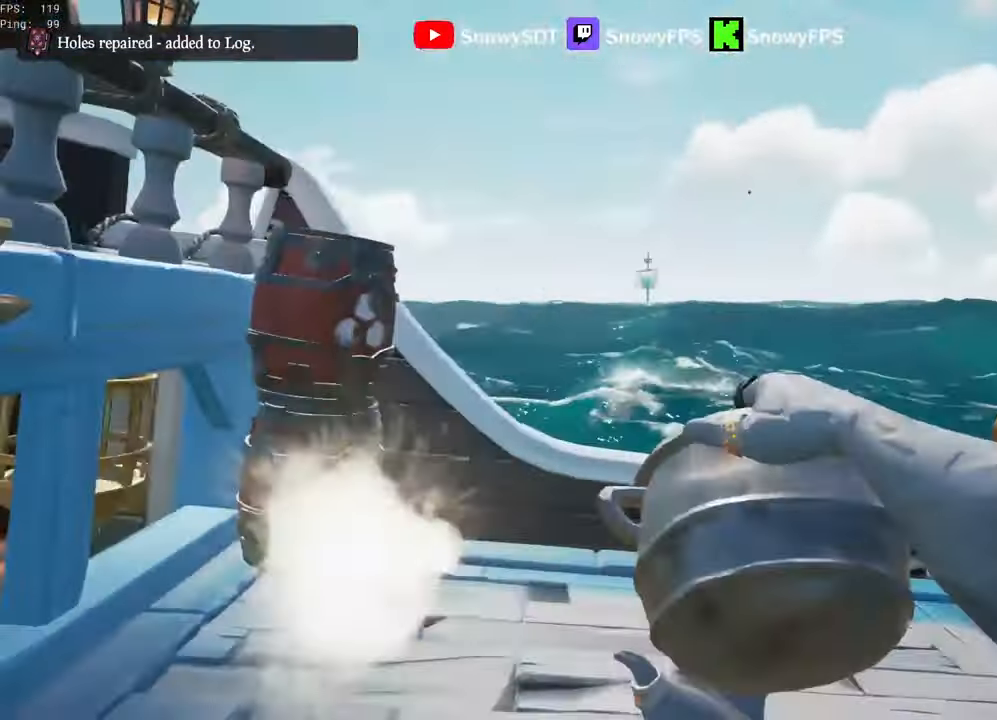
{"keys": [], "mouse": [], "mouse_move": "still", "events": [[33, "d", "up"], [166, "5", "down"], [267, "5", "up"], [267, "s", "up"], [350, "mouse_left", "down"], [450, "mouse_left", "up"]]}
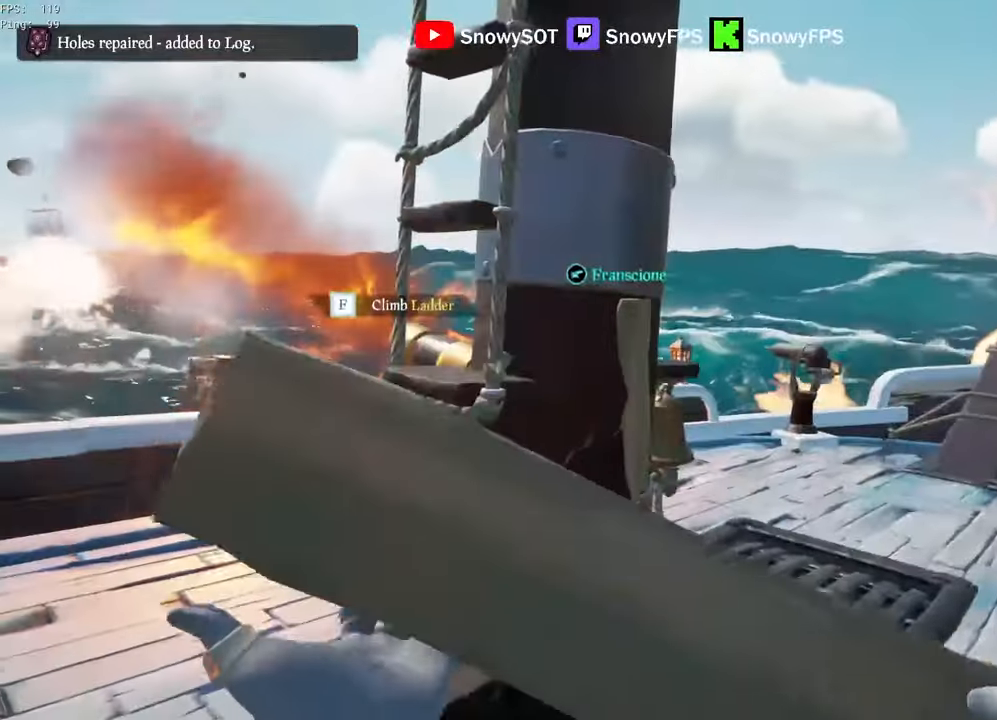
{"keys": ["s"], "mouse": [], "mouse_move": "left", "events": [[133, "w", "down"], [233, "mouse_left", "down"], [283, "w", "up"], [317, "mouse_left", "up"], [467, "s", "down"]]}
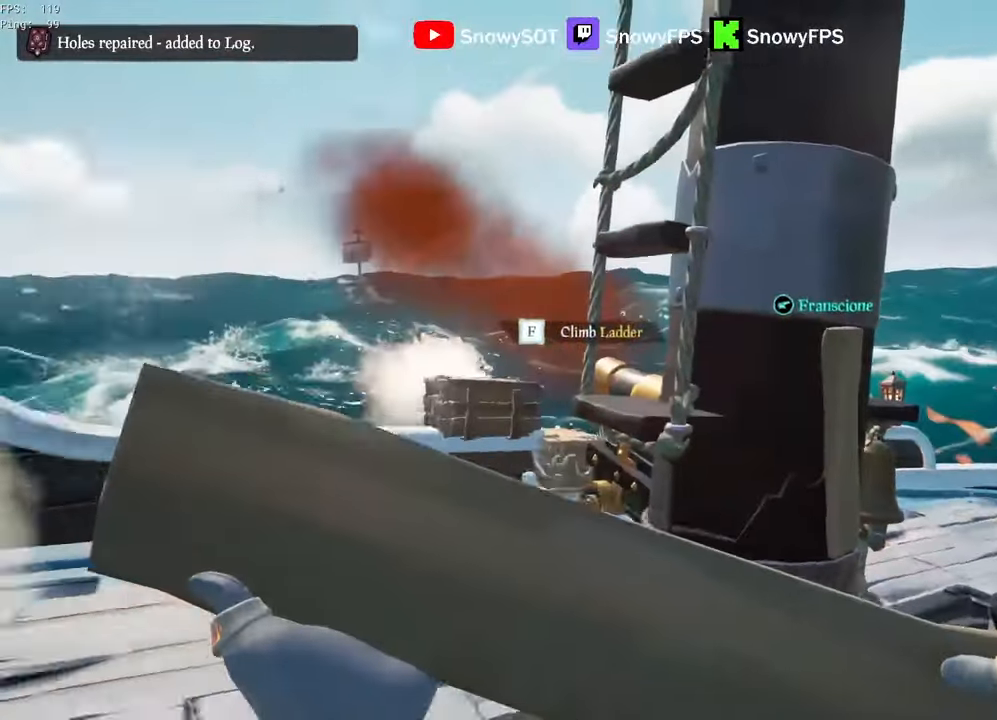
{"keys": ["a"], "mouse": [], "mouse_move": "still", "events": [[50, "a", "down"], [333, "s", "up"]]}
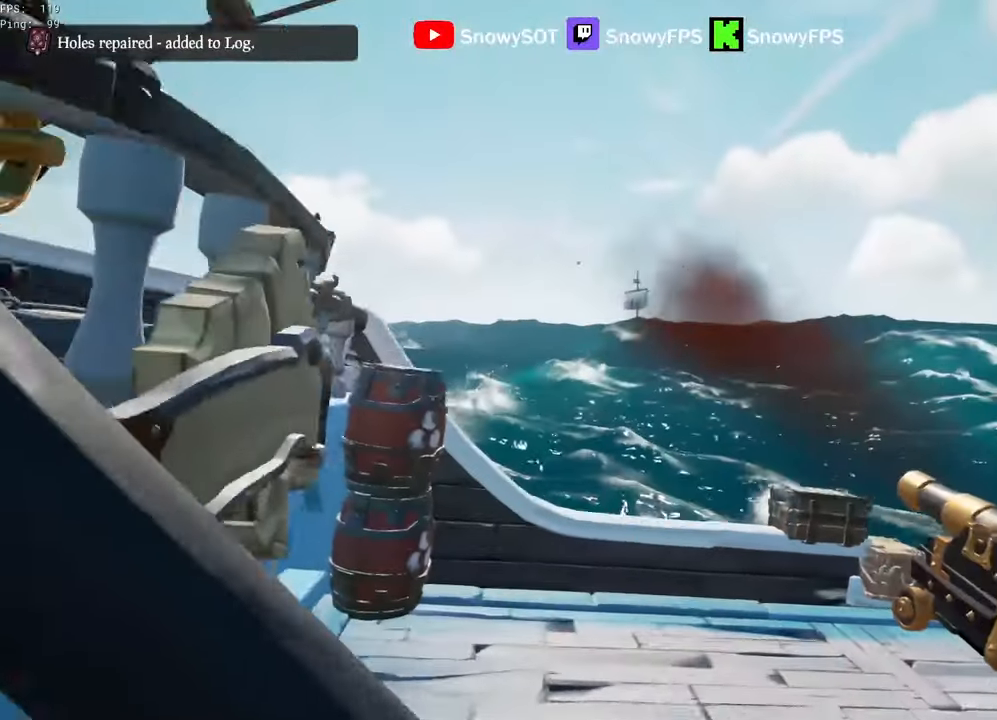
{"keys": ["w"], "mouse": [], "mouse_move": "still"}
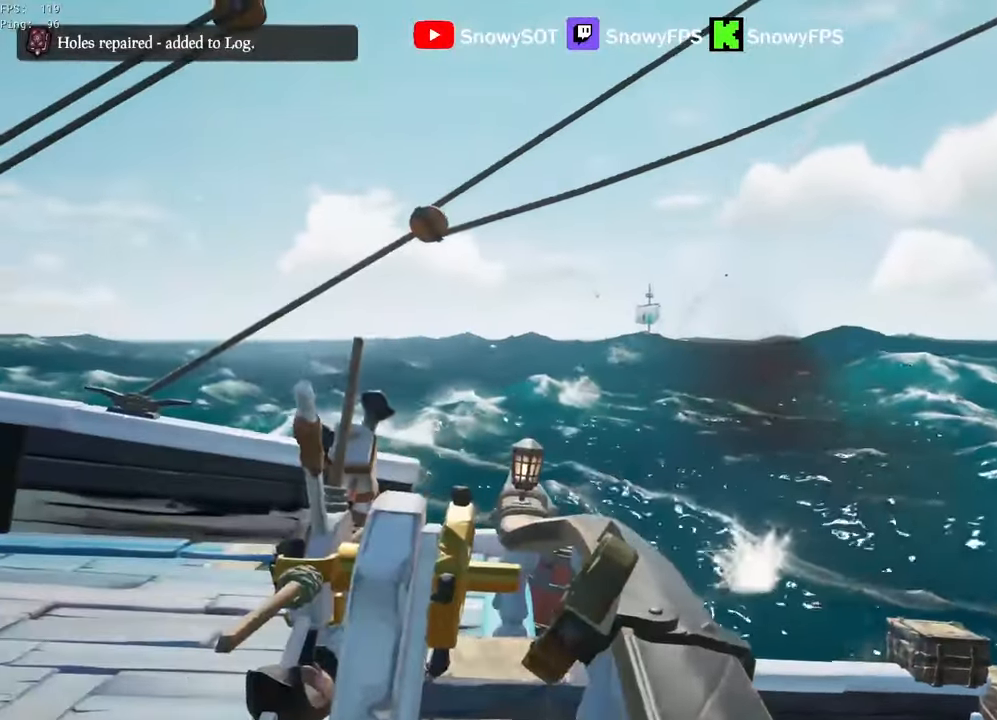
{"keys": ["a"], "mouse": [], "mouse_move": "still", "events": [[33, "shift", "down"], [83, "space", "down"], [83, "w", "up"], [133, "mouse_right", "down"], [133, "shift", "up"], [183, "space", "up"], [283, "mouse_right", "up"], [283, "w", "down"], [333, "mouse_right", "down"], [367, "w", "up"], [417, "a", "down"], [467, "mouse_right", "up"]]}
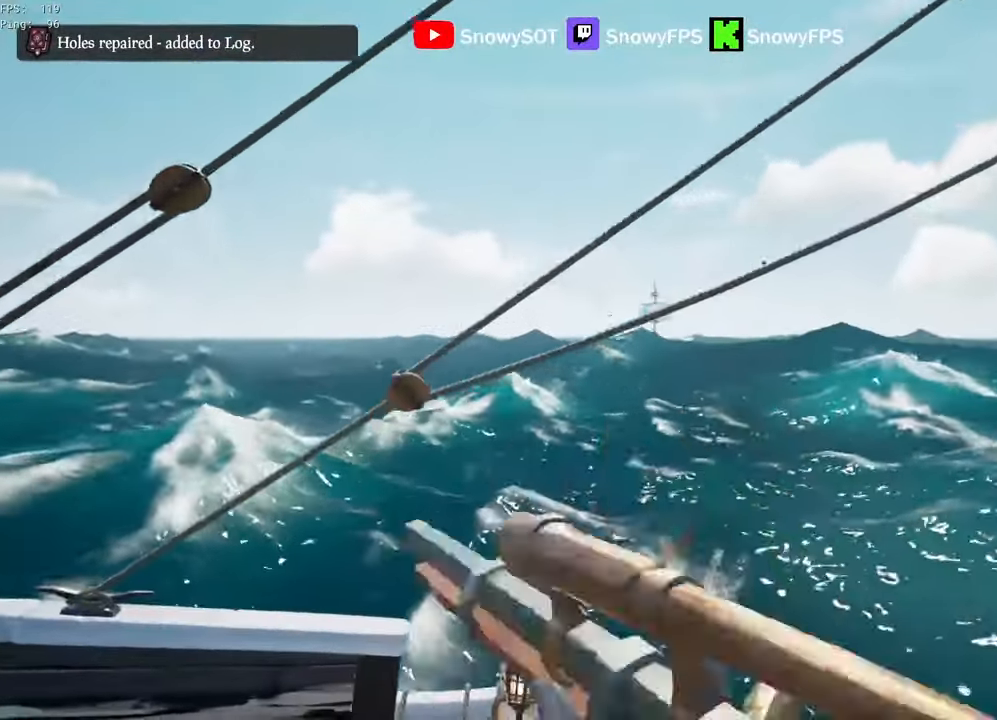
{"keys": [], "mouse": ["right"], "mouse_move": "still", "events": [[17, "a", "up"], [17, "mouse_right", "down"]]}
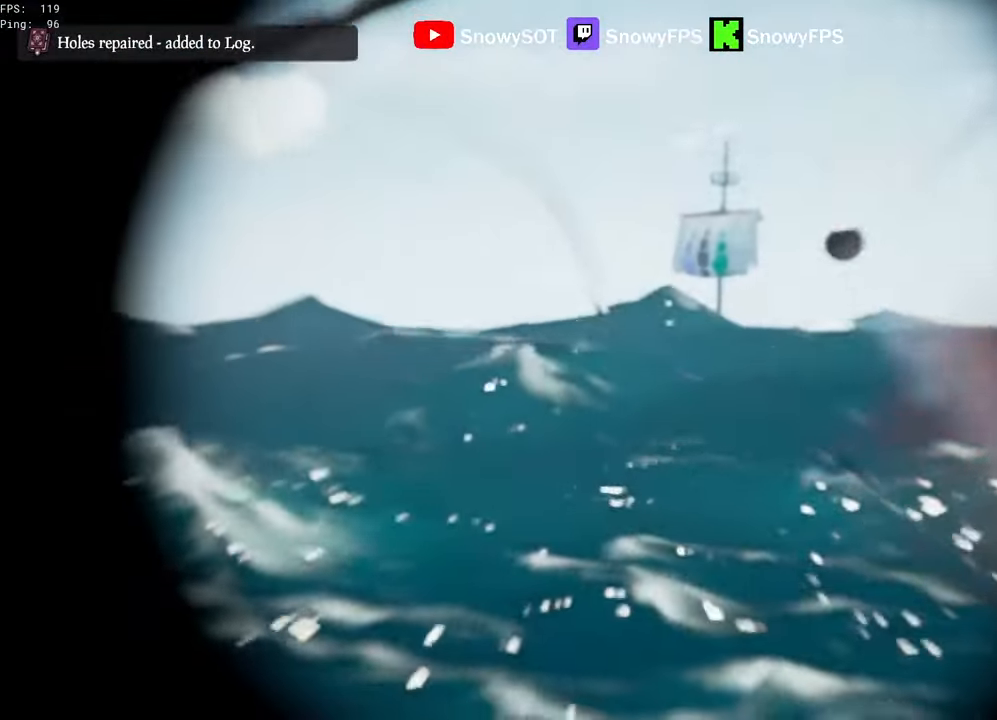
{"keys": ["a"], "mouse": [], "mouse_move": "still", "events": [[217, "mouse_right", "up"], [267, "a", "down"]]}
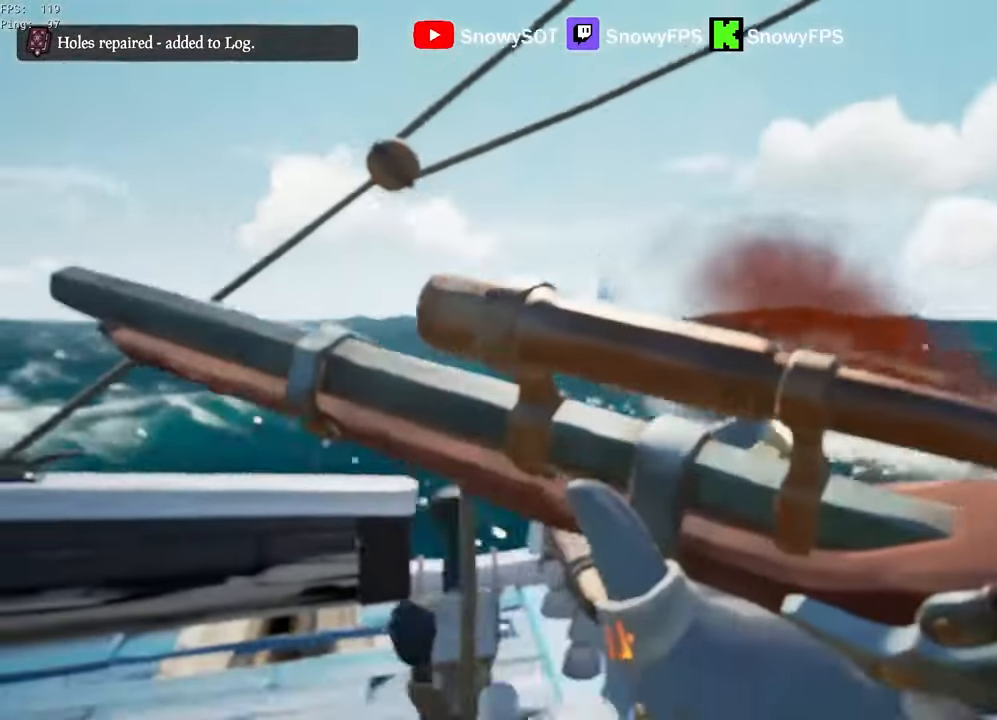
{"keys": [], "mouse": [], "mouse_move": "right", "events": [[233, "a", "up"], [233, "f", "down"], [283, "f", "up"]]}
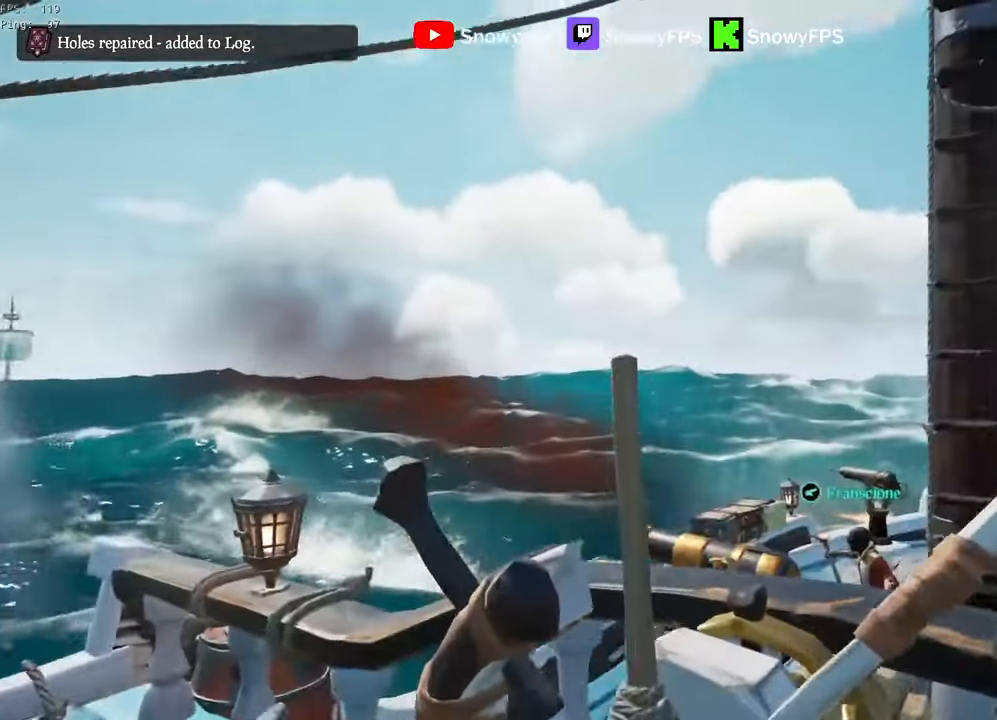
{"keys": ["d"], "mouse": [], "mouse_move": "left", "events": [[17, "d", "down"]]}
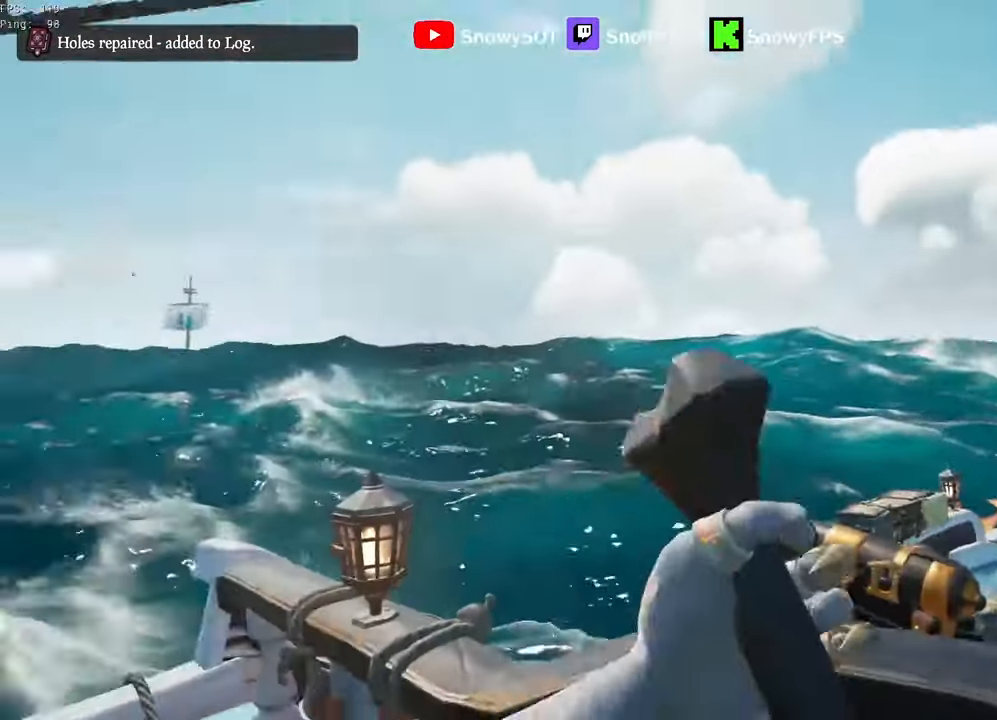
{"keys": [], "mouse": [], "mouse_move": "still", "events": [[500, "d", "up"]]}
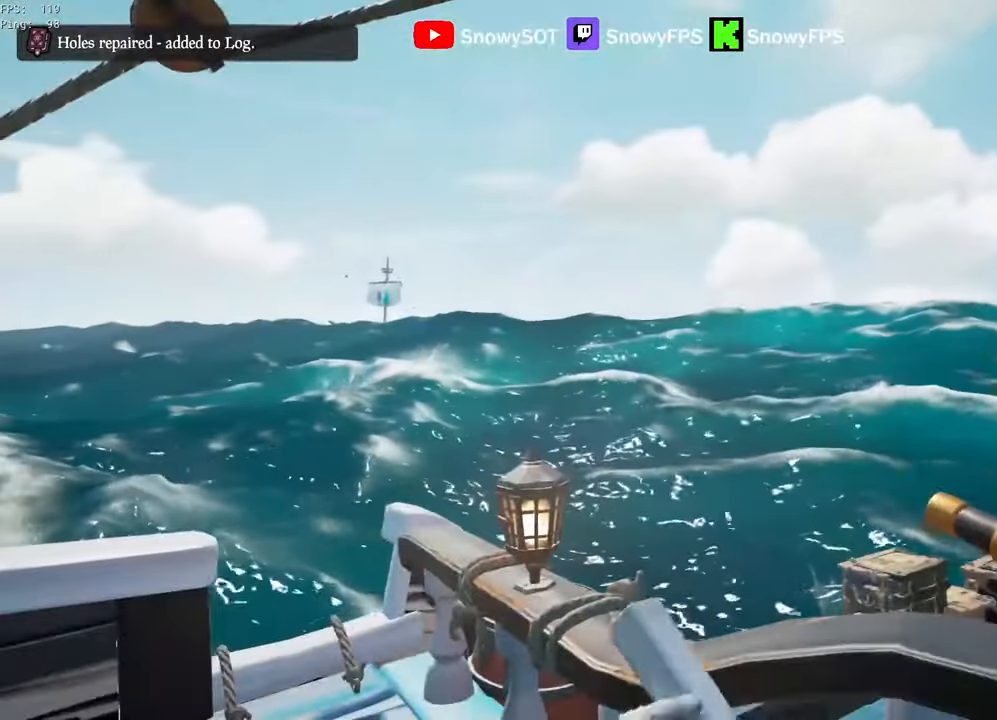
{"keys": ["a"], "mouse": [], "mouse_move": "still", "events": [[367, "f", "down"], [417, "f", "up"], [467, "a", "down"]]}
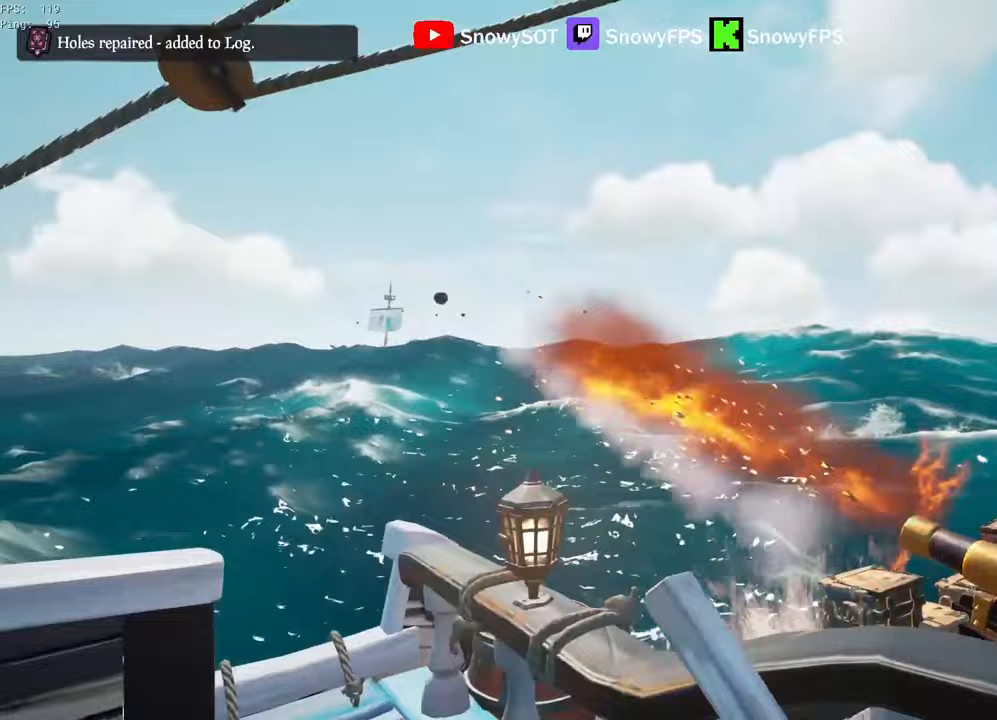
{"keys": ["d", "w"], "mouse": [], "mouse_move": "down-right", "events": [[100, "w", "down"], [150, "a", "up"], [250, "space", "down"], [300, "d", "down"], [333, "space", "up"]]}
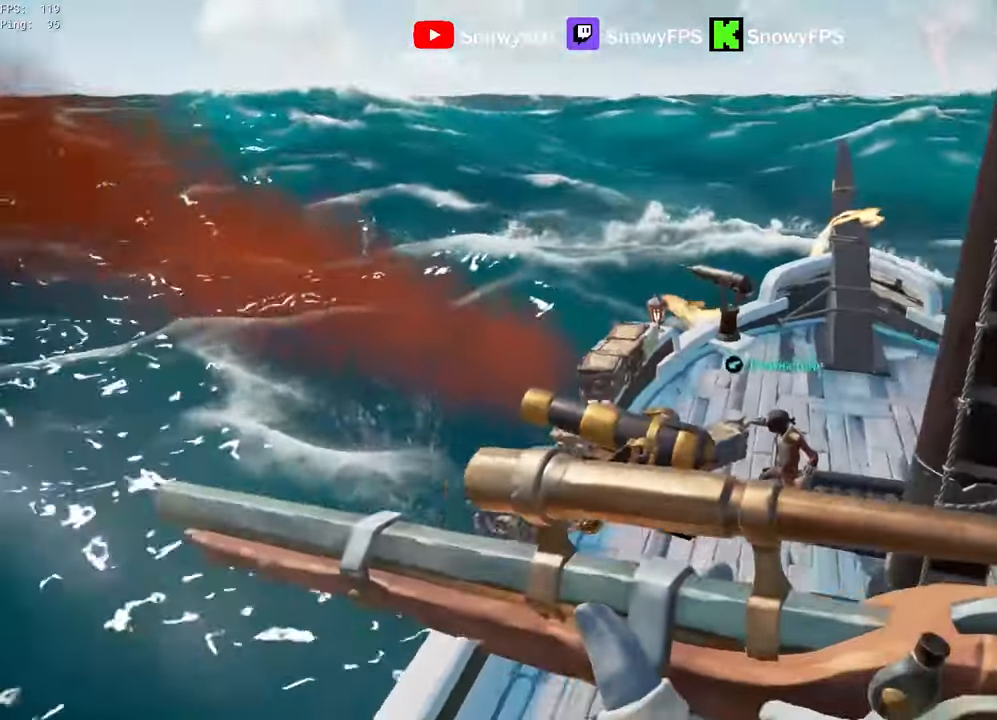
{"keys": ["d", "w"], "mouse": [], "mouse_move": "up", "events": [[217, "w", "up"], [400, "w", "down"]]}
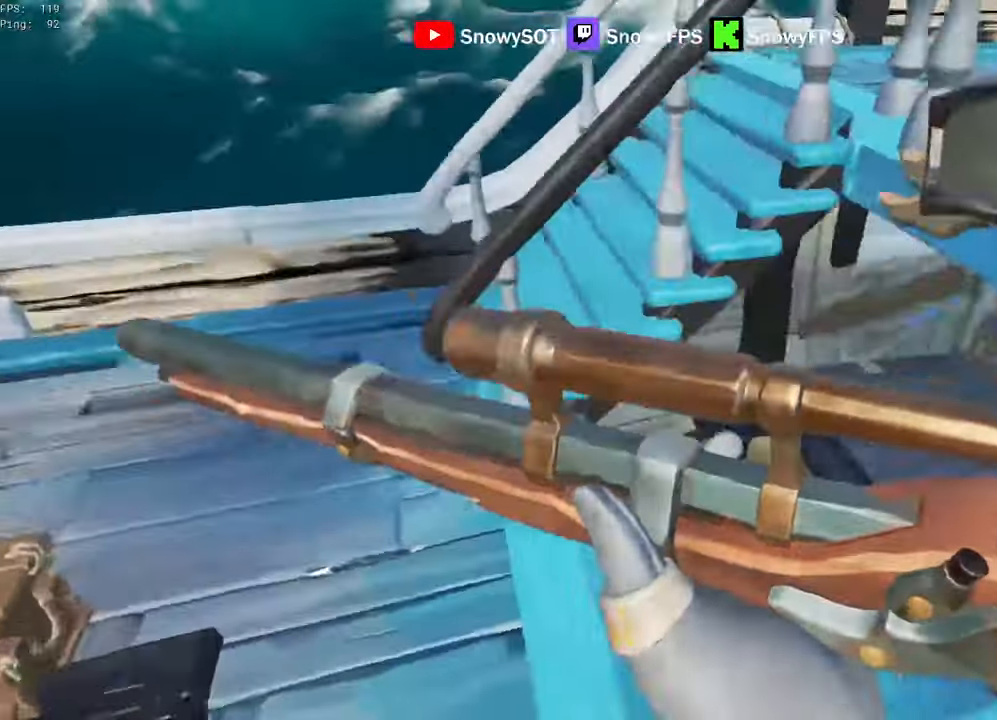
{"keys": ["w"], "mouse": [], "mouse_move": "still", "events": [[50, "d", "up"]]}
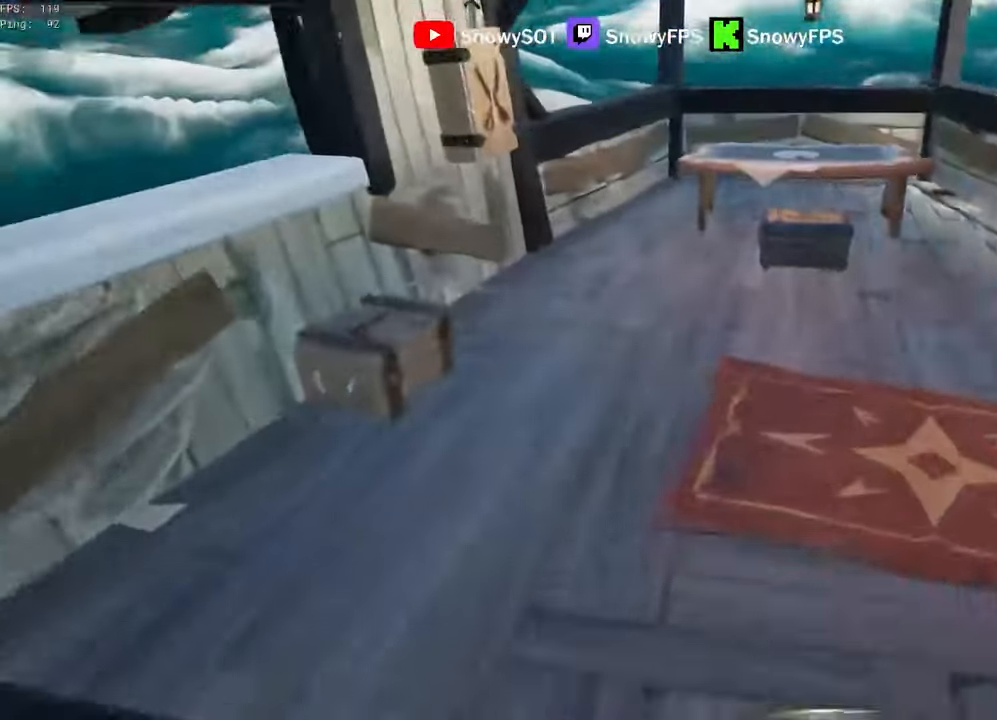
{"keys": ["d"], "mouse": [], "mouse_move": "up", "events": [[50, "a", "down"], [100, "w", "up"], [200, "s", "down"], [283, "a", "up"], [333, "mouse_left", "down"], [433, "d", "down"], [483, "mouse_left", "up"], [483, "s", "up"]]}
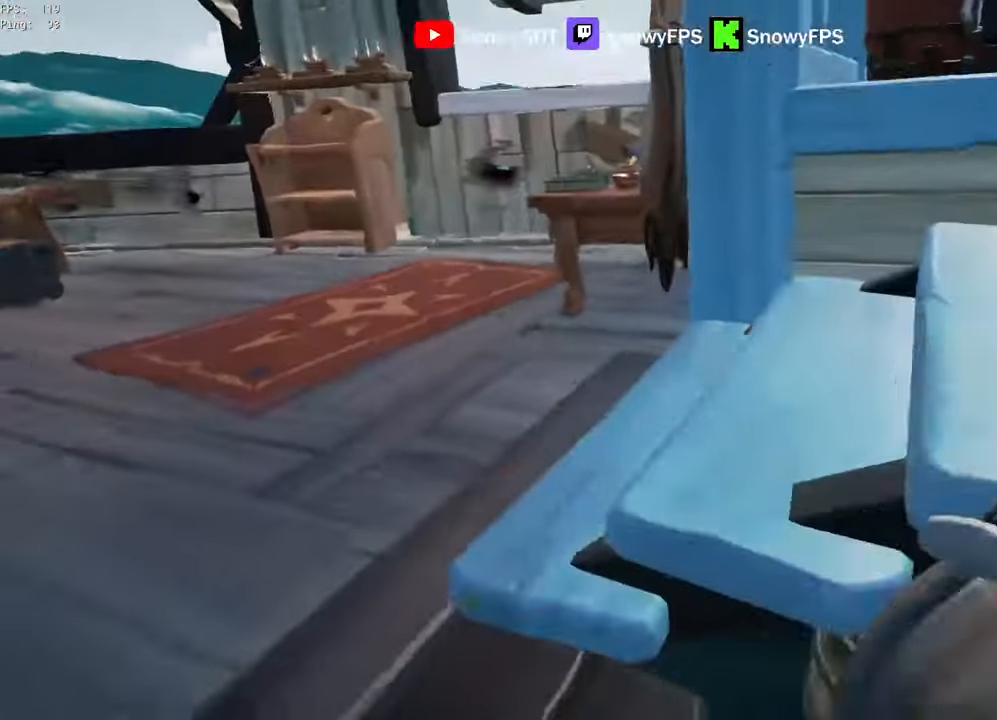
{"keys": ["a", "s"], "mouse": ["left"], "mouse_move": "left", "events": [[17, "mouse_left", "down"], [117, "mouse_left", "up"], [167, "mouse_left", "down"], [267, "d", "up"], [317, "mouse_left", "up"], [350, "mouse_left", "down"], [400, "s", "down"], [450, "mouse_left", "up"], [500, "a", "down"], [500, "mouse_left", "down"]]}
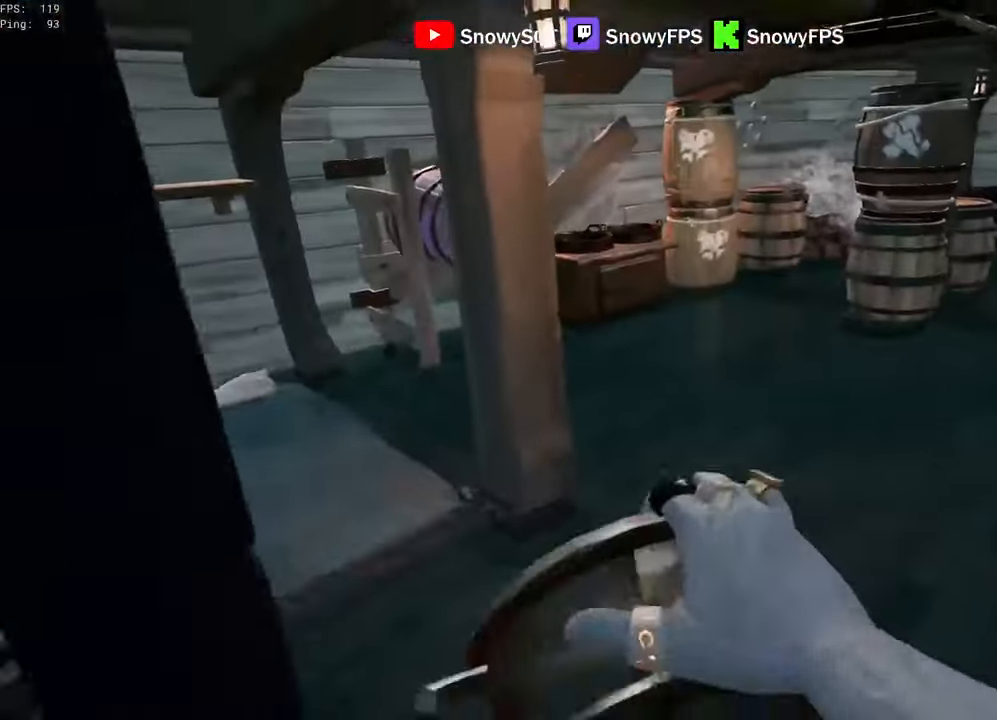
{"keys": ["a"], "mouse": [], "events": [[133, "mouse_left", "up"], [183, "mouse_left", "down"], [333, "mouse_left", "up"], [333, "s", "up"]]}
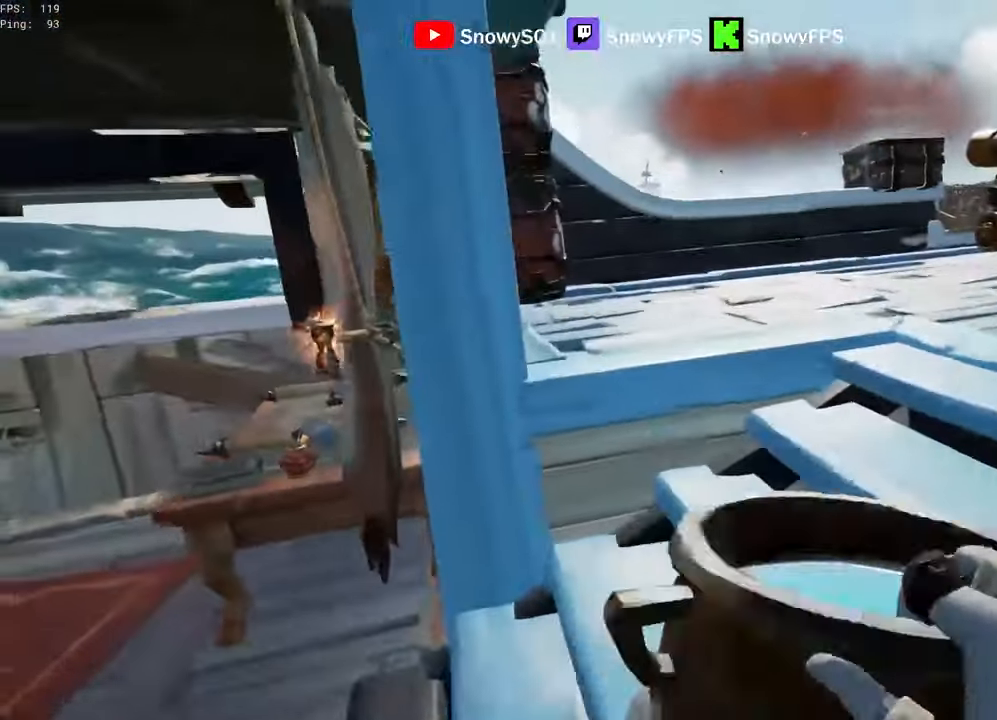
{"keys": ["a"], "mouse": [], "mouse_move": "still", "events": [[17, "a", "up"], [17, "mouse_left", "down"], [17, "w", "down"], [67, "d", "down"], [150, "mouse_left", "up"], [200, "mouse_left", "down"], [300, "d", "up"], [300, "mouse_left", "up"], [300, "w", "up"], [333, "mouse_left", "down"], [483, "a", "down"], [483, "mouse_left", "up"]]}
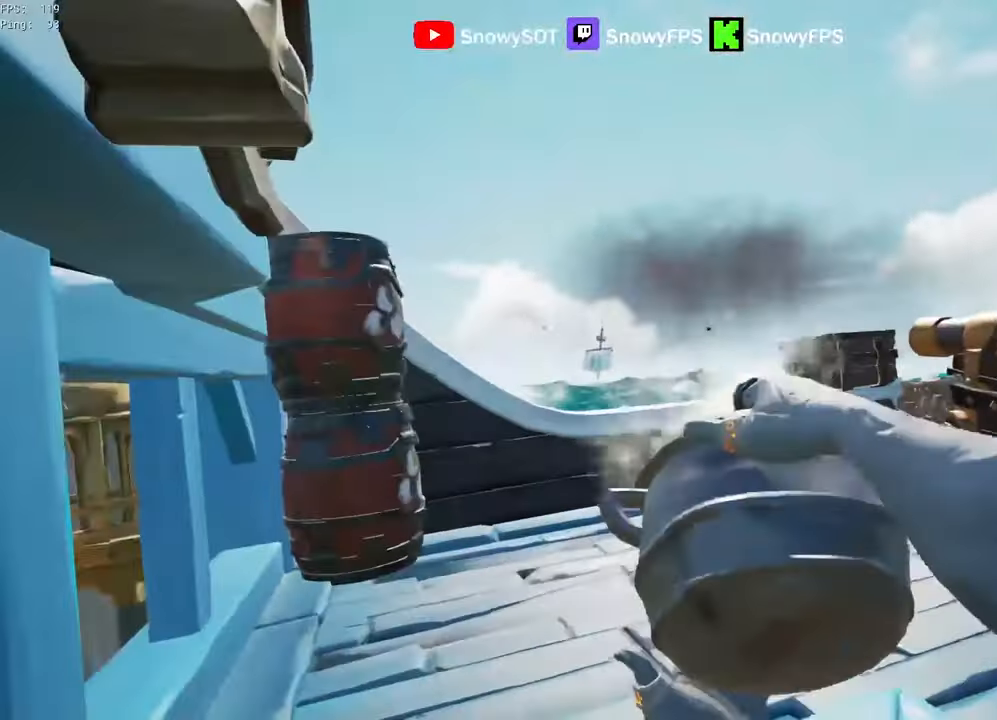
{"keys": ["w"], "mouse": [], "mouse_move": "still", "events": [[200, "w", "down"], [217, "a", "up"], [350, "1", "down"], [400, "1", "up"]]}
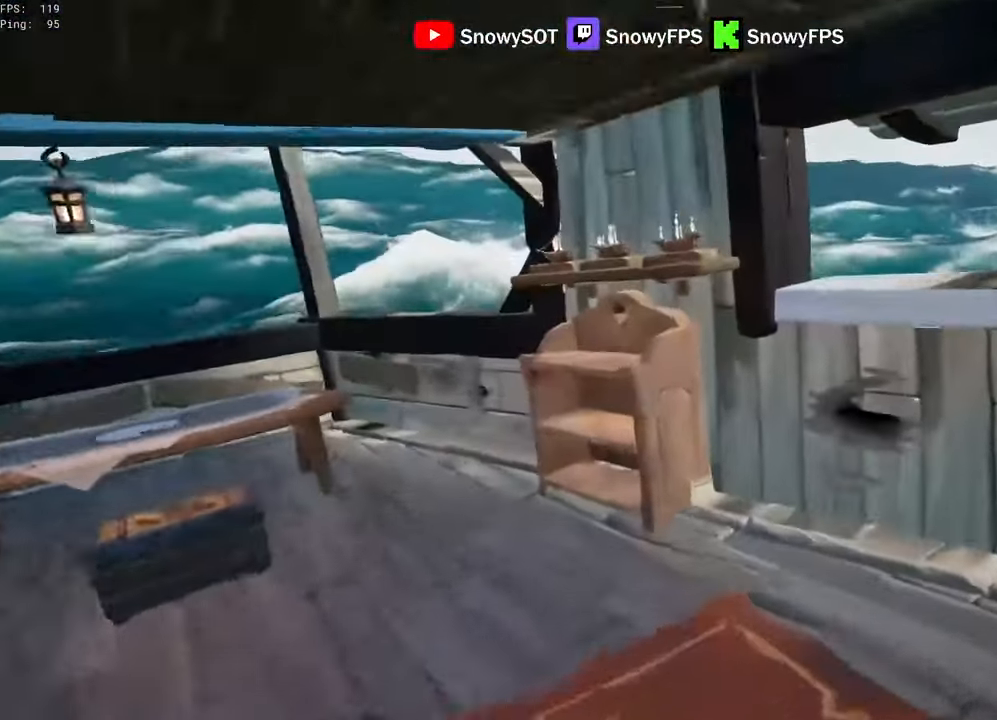
{"keys": [], "mouse": [], "mouse_move": "right", "events": [[83, "5", "down"], [133, "5", "up"], [183, "a", "down"], [183, "w", "up"], [283, "mouse_left", "down"], [317, "a", "up"], [367, "mouse_left", "up"]]}
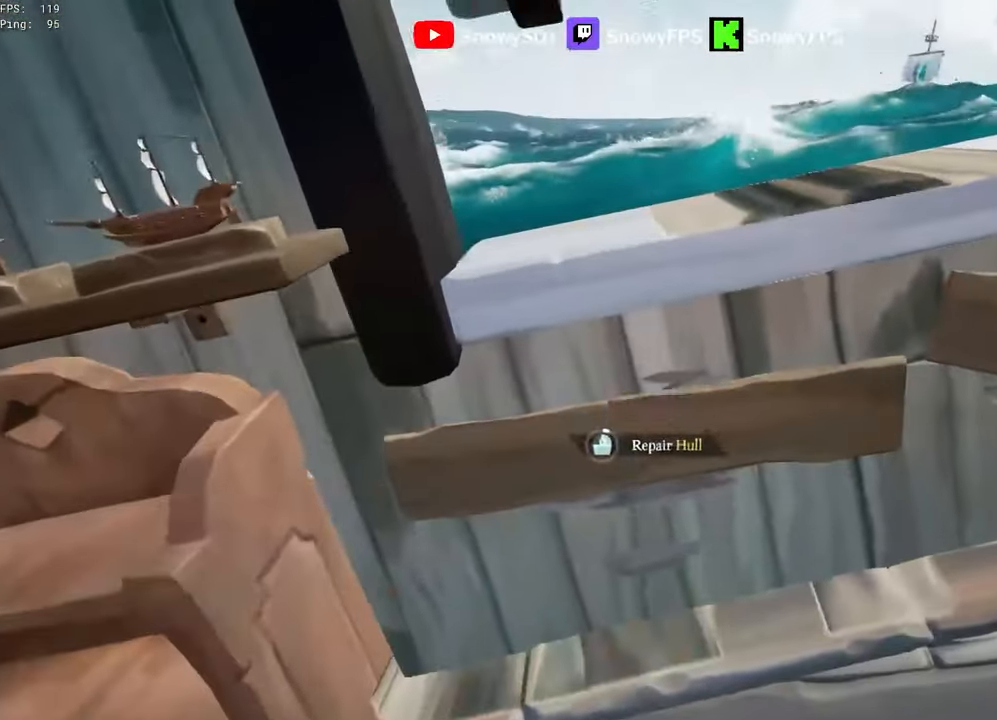
{"keys": [], "mouse": [], "mouse_move": "still", "events": [[100, "a", "down"], [200, "a", "up"]]}